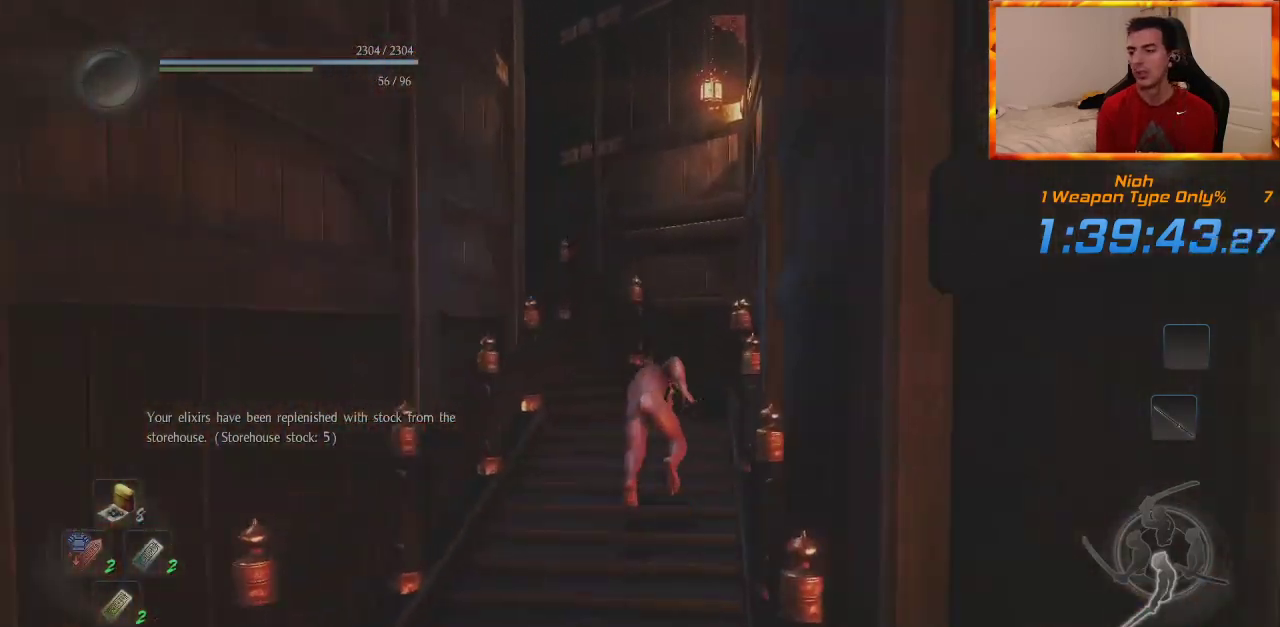
Gameplay with a controller (PlayStation layout); each line is a JSON object with the inputs held at the frame after it. "events" lists button and stick changes between this image and that frame as [ms after this image, input, new state], when the widget could be followed in between.
{"buttons": ["CROSS"], "left_stick": "up", "right_stick": "up-left", "events": [[17, "CROSS", "up"], [67, "CROSS", "down"], [167, "CROSS", "up"], [217, "right_stick", "center"], [233, "CROSS", "down"], [333, "CROSS", "up"], [383, "right_stick", "up-left"], [417, "CROSS", "down"]]}
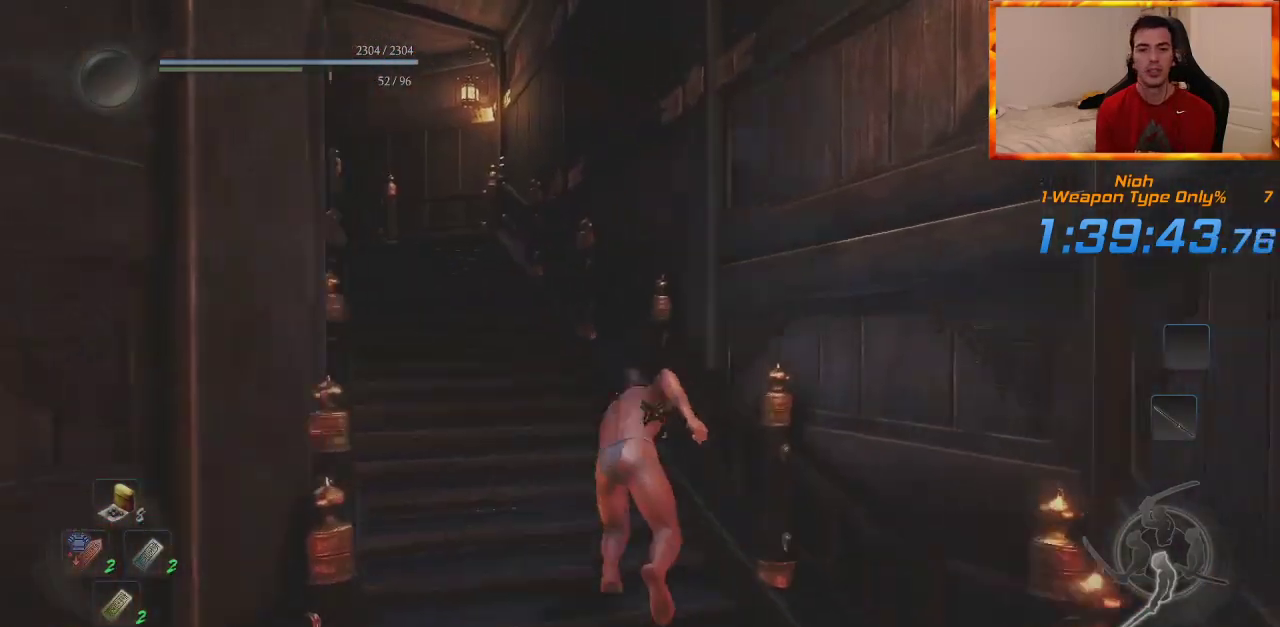
{"buttons": ["CROSS"], "left_stick": "up", "right_stick": "center", "events": [[17, "CROSS", "up"], [50, "right_stick", "center"], [83, "CROSS", "down"], [183, "CROSS", "up"], [267, "CROSS", "down"], [317, "right_stick", "up-left"], [333, "CROSS", "up"], [417, "CROSS", "down"], [483, "right_stick", "center"]]}
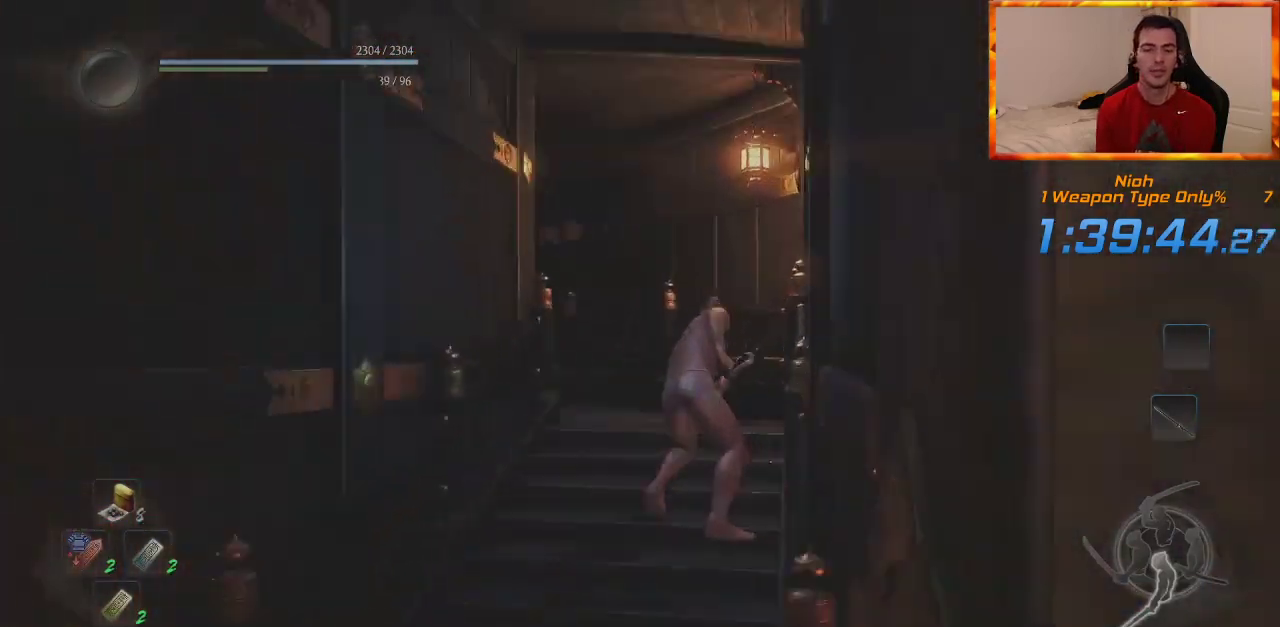
{"buttons": ["CROSS"], "left_stick": "up", "right_stick": "center", "events": [[17, "CROSS", "up"], [100, "CROSS", "down"], [133, "right_stick", "up-left"], [183, "CROSS", "up"], [250, "CROSS", "down"], [367, "CROSS", "up"], [383, "right_stick", "center"], [433, "CROSS", "down"]]}
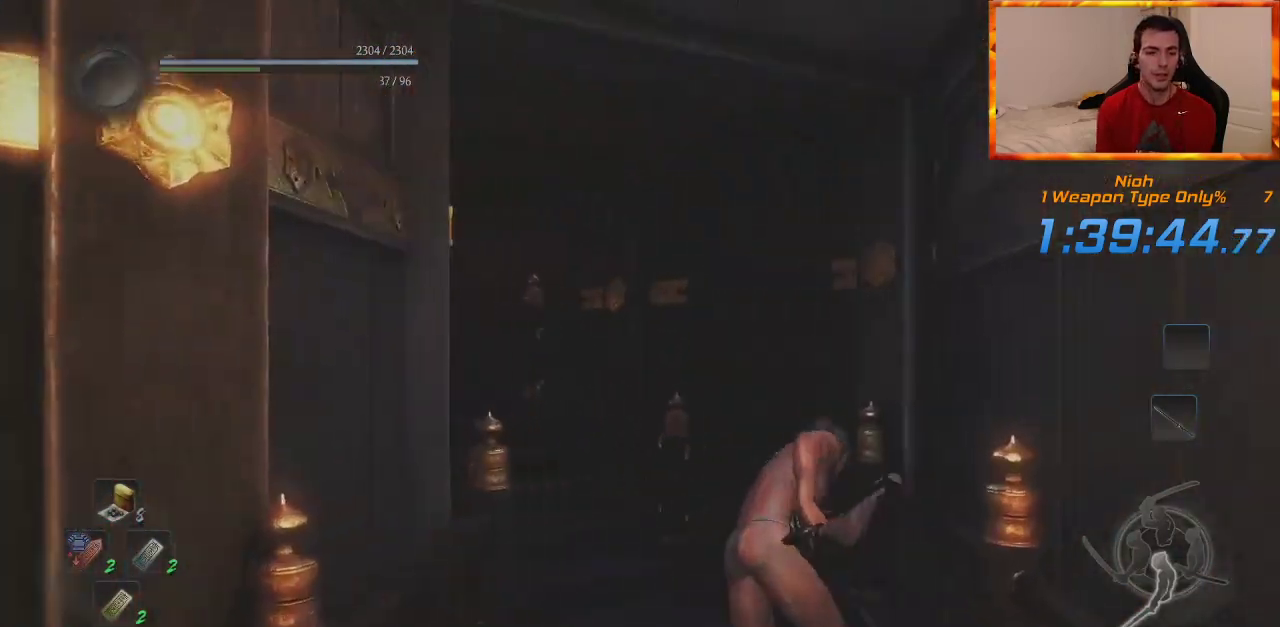
{"buttons": ["CROSS"], "left_stick": "up", "right_stick": "up-left", "events": [[17, "right_stick", "up-left"], [33, "CROSS", "up"], [117, "CROSS", "down"], [200, "CROSS", "up"], [217, "right_stick", "center"], [283, "CROSS", "down"], [367, "right_stick", "up-left"], [383, "CROSS", "up"], [467, "CROSS", "down"]]}
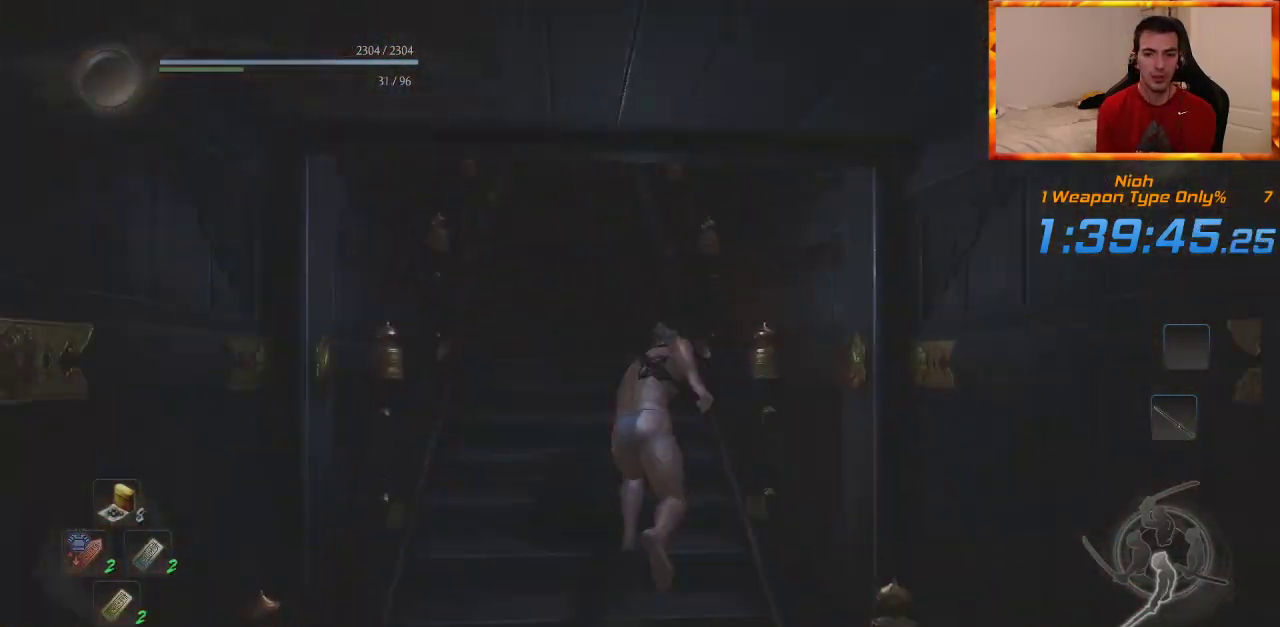
{"buttons": ["CROSS"], "left_stick": "up", "right_stick": "center", "events": [[33, "right_stick", "center"], [67, "CROSS", "up"], [133, "CROSS", "down"], [233, "CROSS", "up"], [317, "CROSS", "down"], [400, "CROSS", "up"], [467, "CROSS", "down"]]}
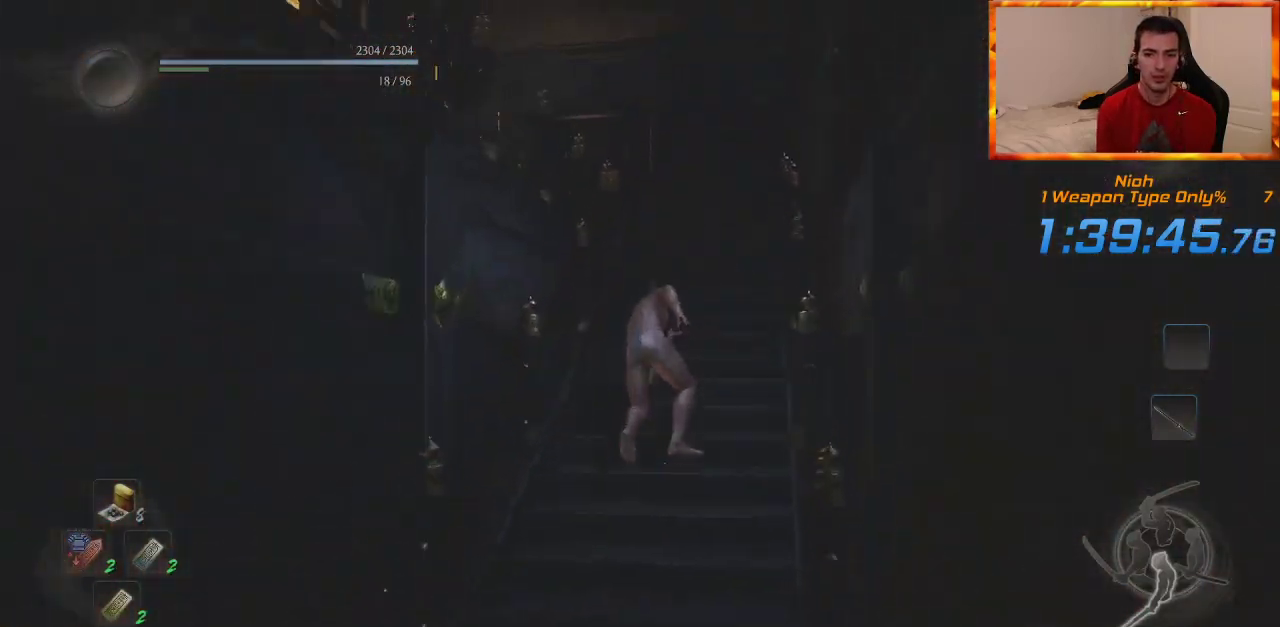
{"buttons": ["CROSS"], "left_stick": "up", "right_stick": "center", "events": [[83, "CROSS", "up"], [133, "CROSS", "down"], [133, "right_stick", "left"], [300, "right_stick", "center"]]}
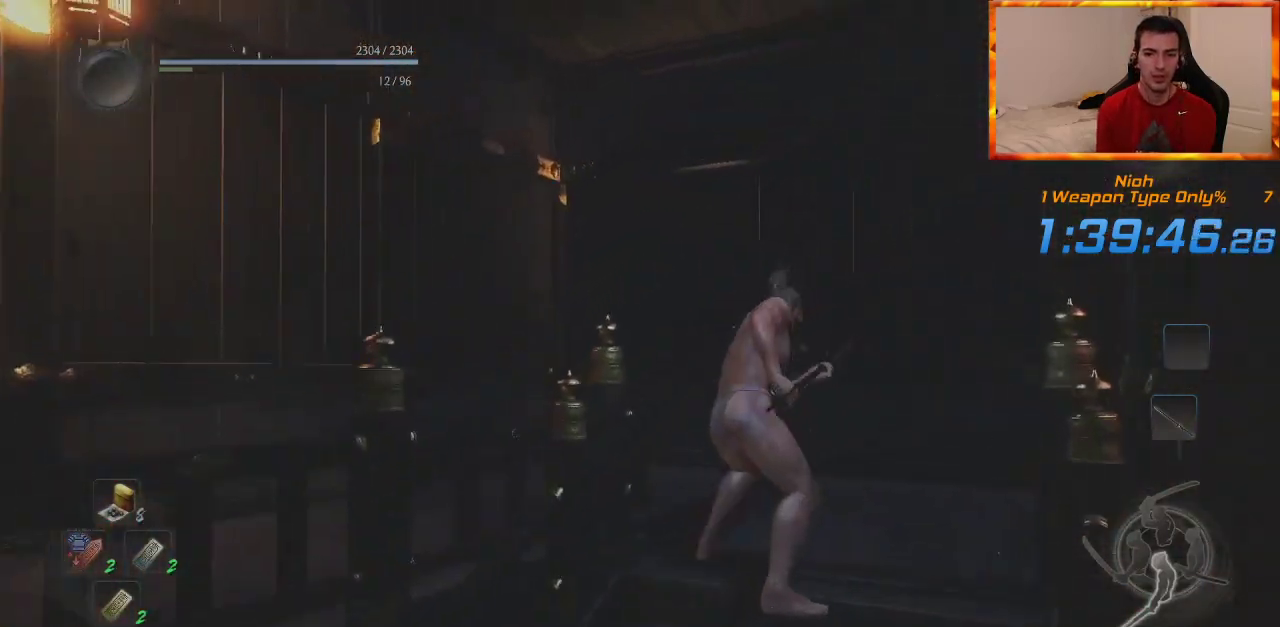
{"buttons": [], "left_stick": "up-left", "right_stick": "left", "events": [[83, "right_stick", "left"], [333, "left_stick", "up-left"], [500, "CROSS", "up"]]}
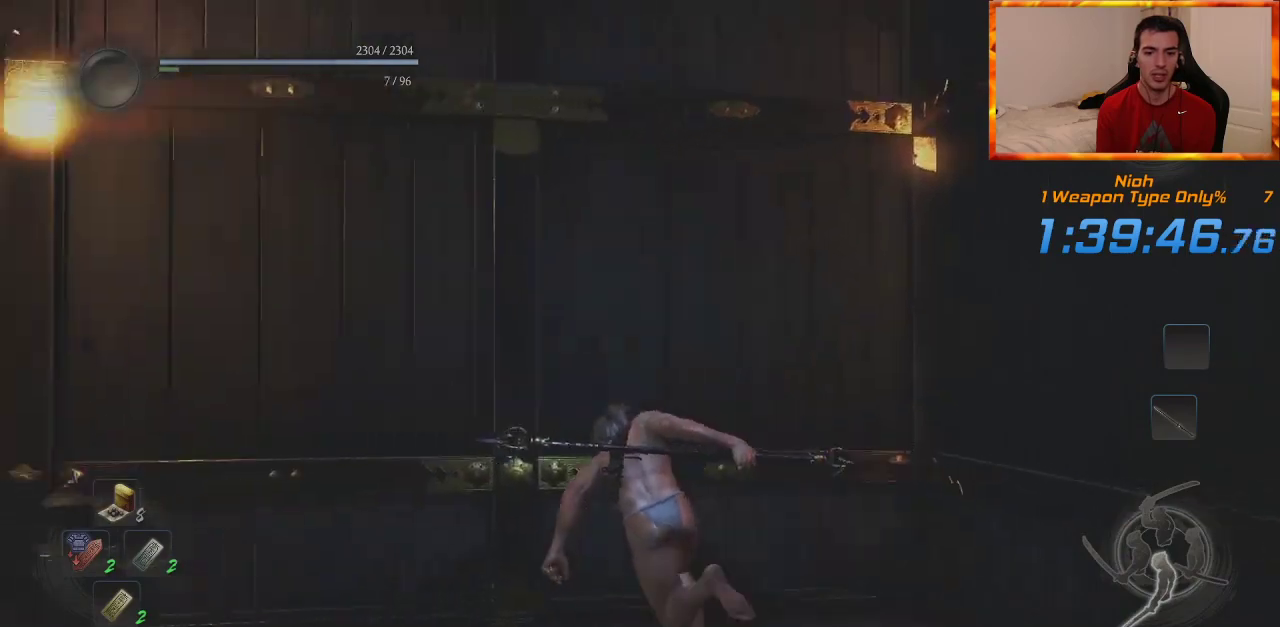
{"buttons": [], "left_stick": "up", "right_stick": "center", "events": [[83, "CROSS", "down"], [167, "right_stick", "center"], [200, "CROSS", "up"], [433, "left_stick", "up"]]}
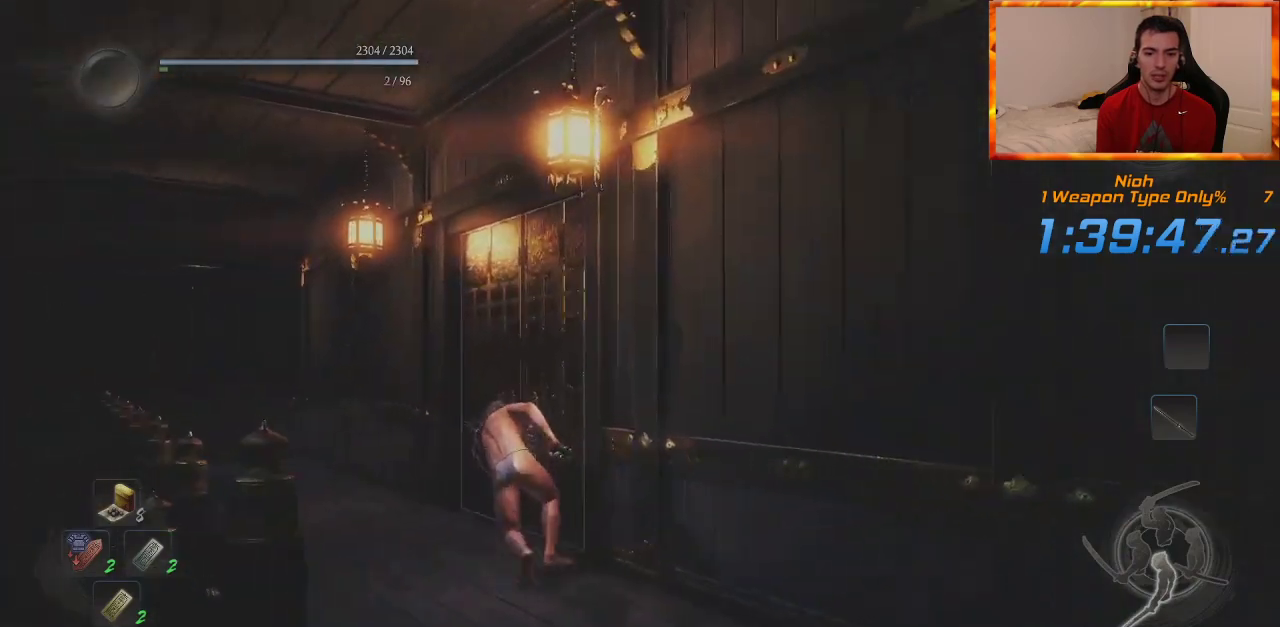
{"buttons": ["CIRCLE"], "left_stick": "up", "right_stick": "down-right", "events": [[50, "right_stick", "down-right"], [150, "CIRCLE", "down"], [233, "right_stick", "center"], [467, "right_stick", "down-right"]]}
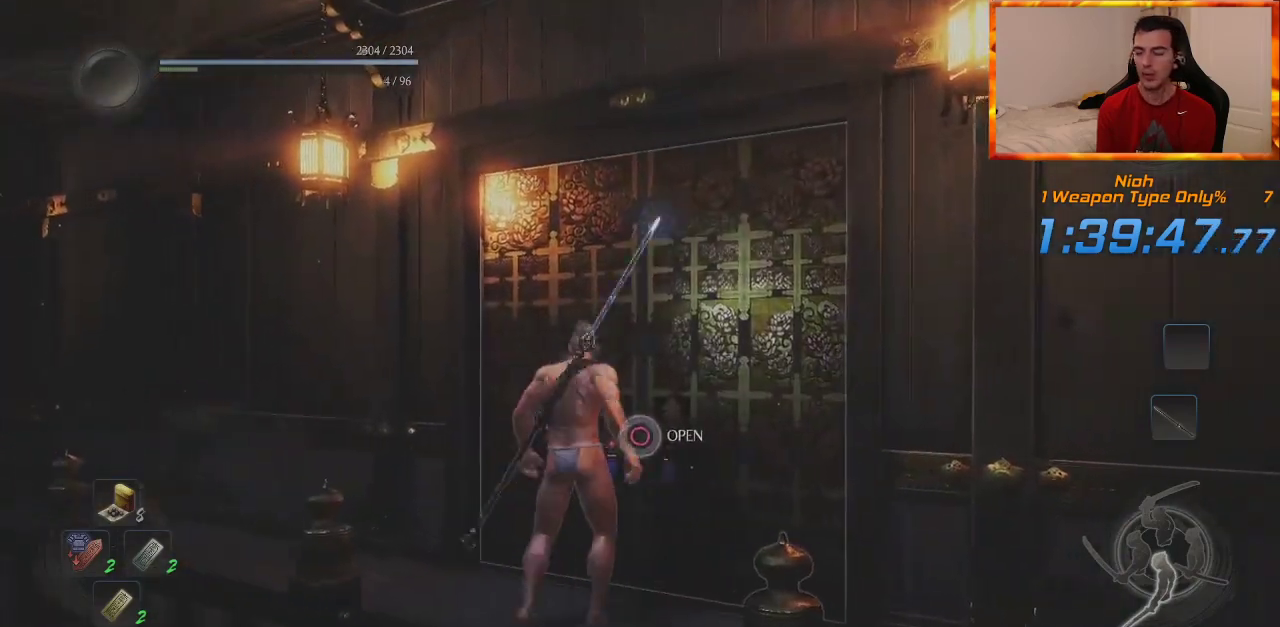
{"buttons": [], "left_stick": "center", "right_stick": "center", "events": [[217, "right_stick", "center"], [317, "CIRCLE", "up"], [350, "left_stick", "center"]]}
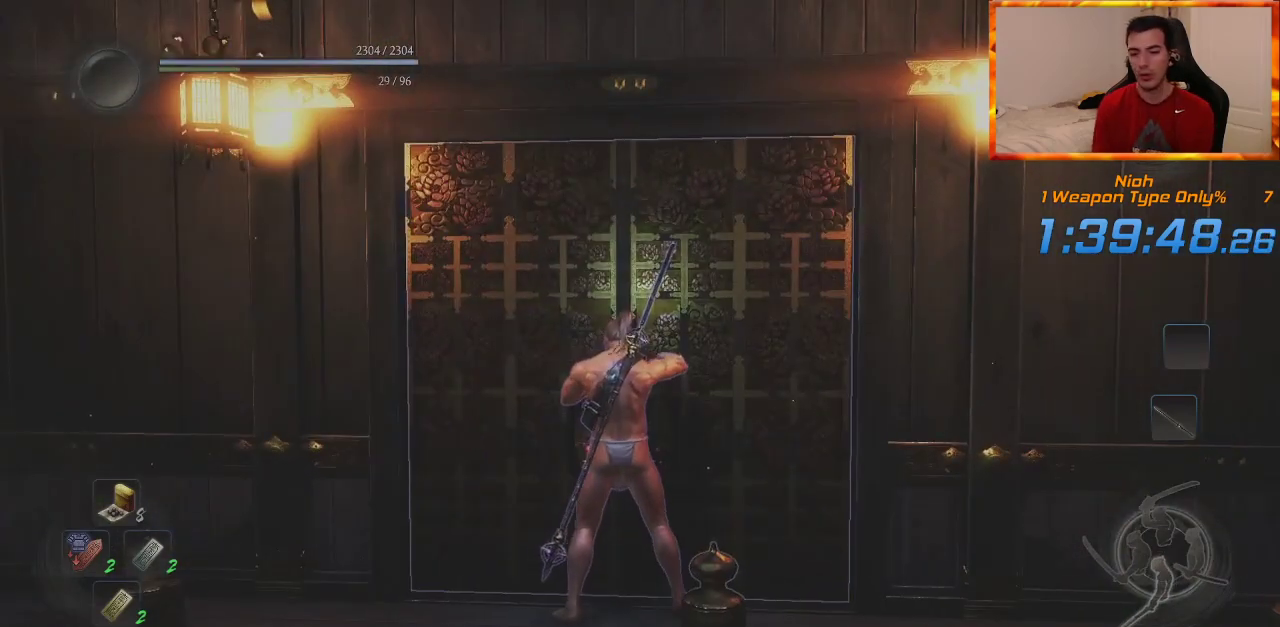
{"buttons": [], "left_stick": "center", "right_stick": "center", "events": []}
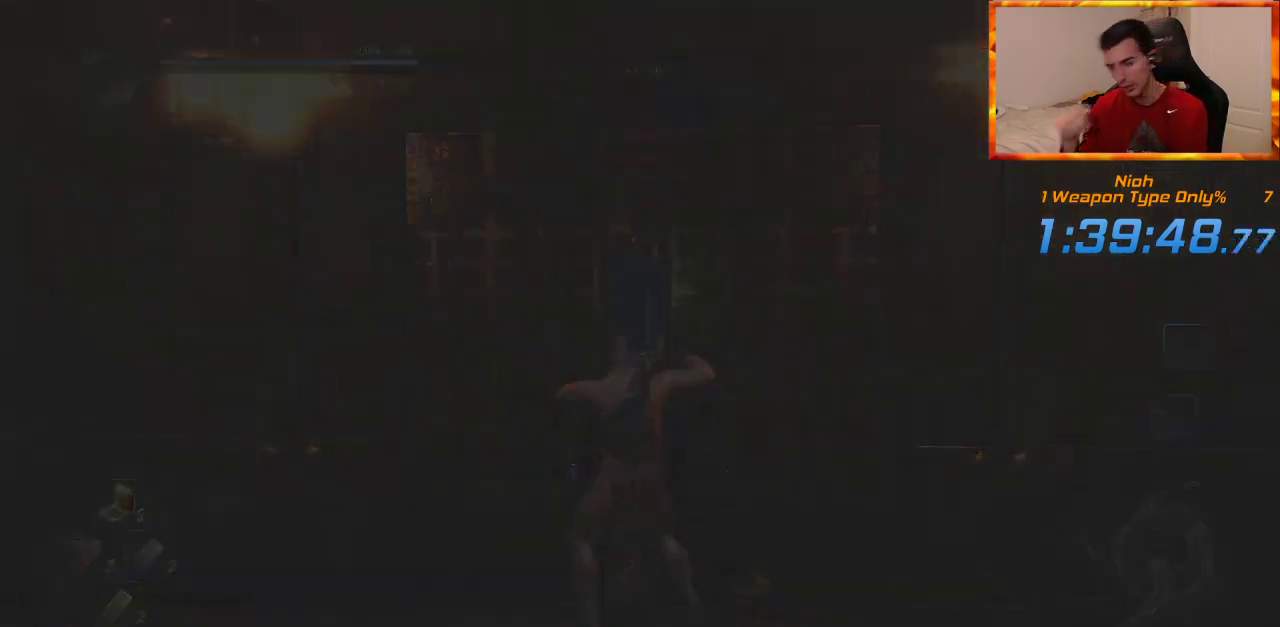
{"buttons": [], "left_stick": "center", "right_stick": "center", "events": []}
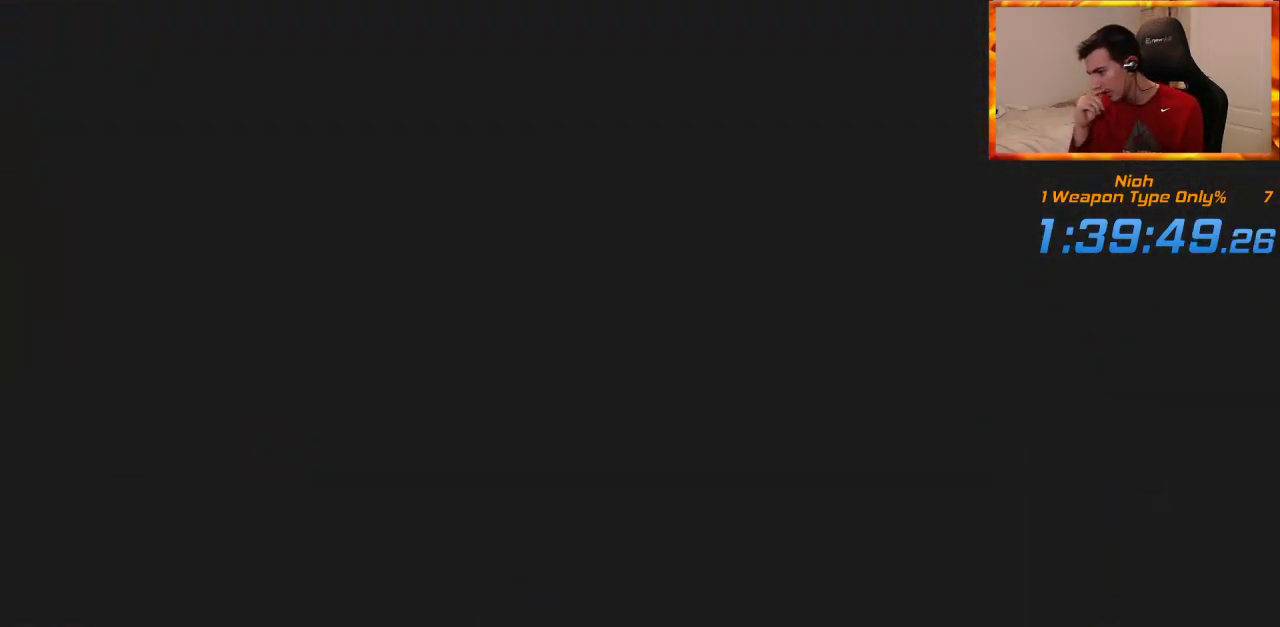
{"buttons": [], "left_stick": "center", "right_stick": "center", "events": []}
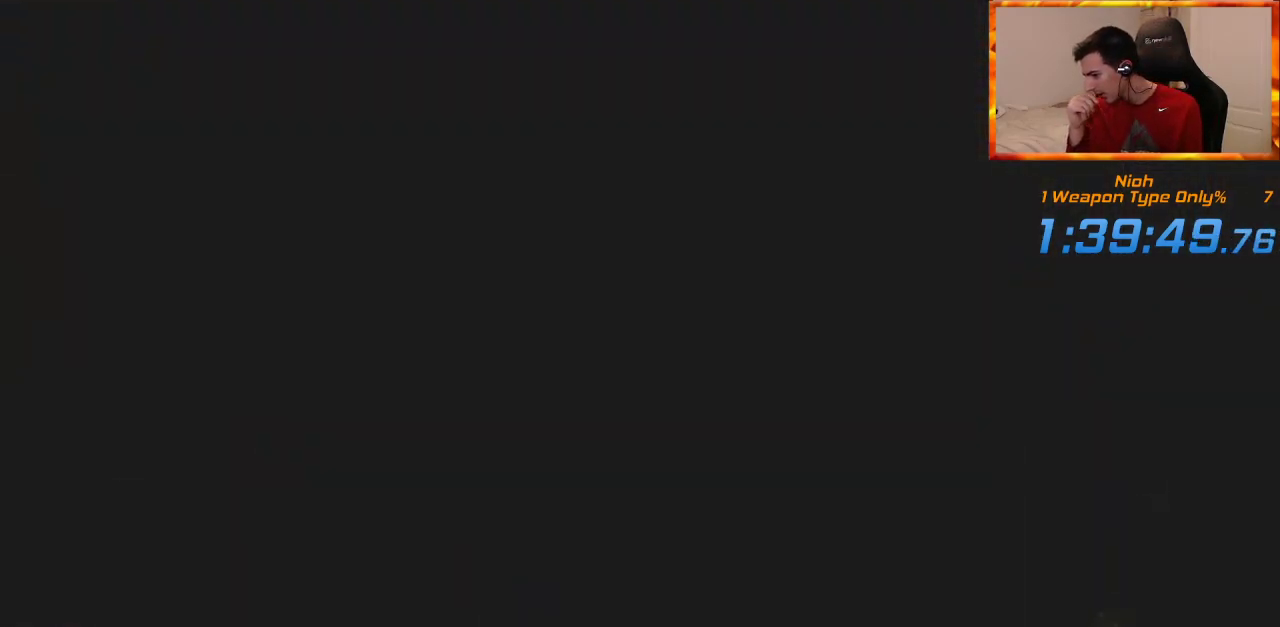
{"buttons": [], "left_stick": "center", "right_stick": "center", "events": []}
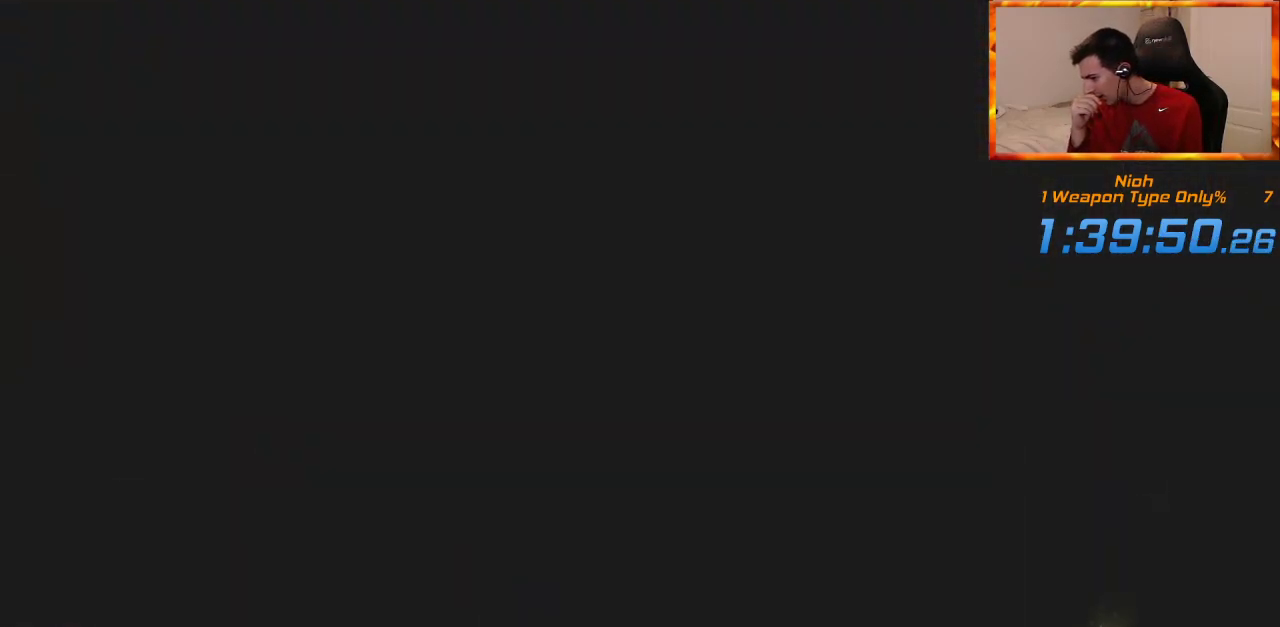
{"buttons": [], "left_stick": "center", "right_stick": "center", "events": []}
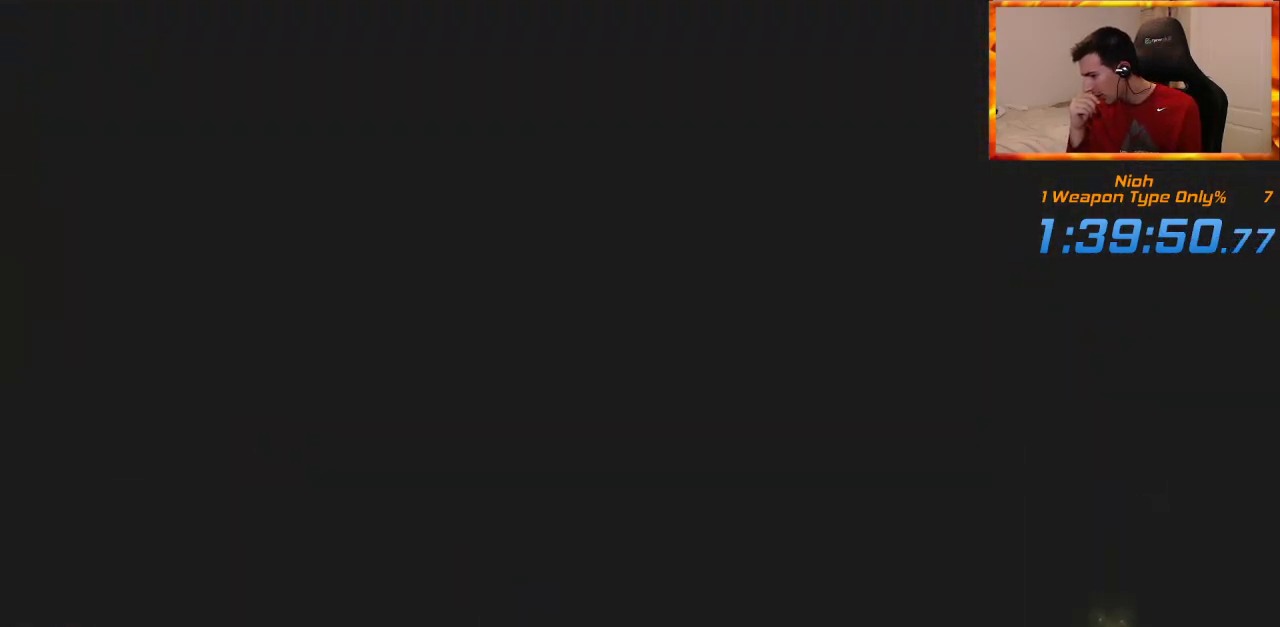
{"buttons": [], "left_stick": "center", "right_stick": "center", "events": []}
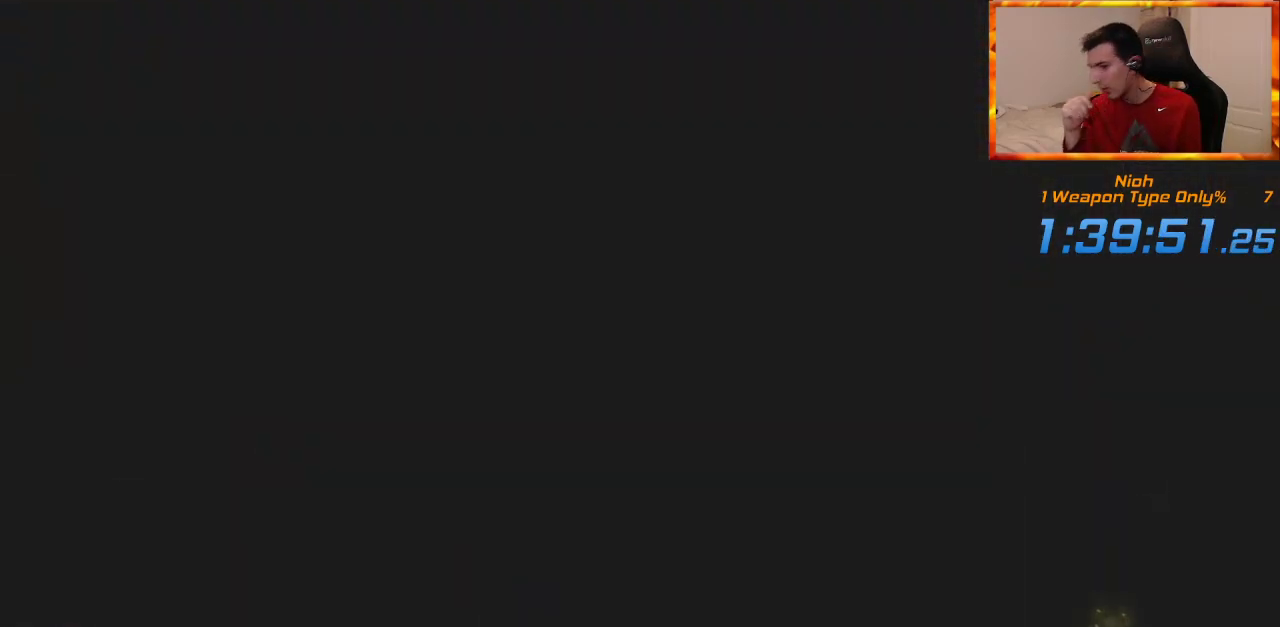
{"buttons": [], "left_stick": "center", "right_stick": "center", "events": []}
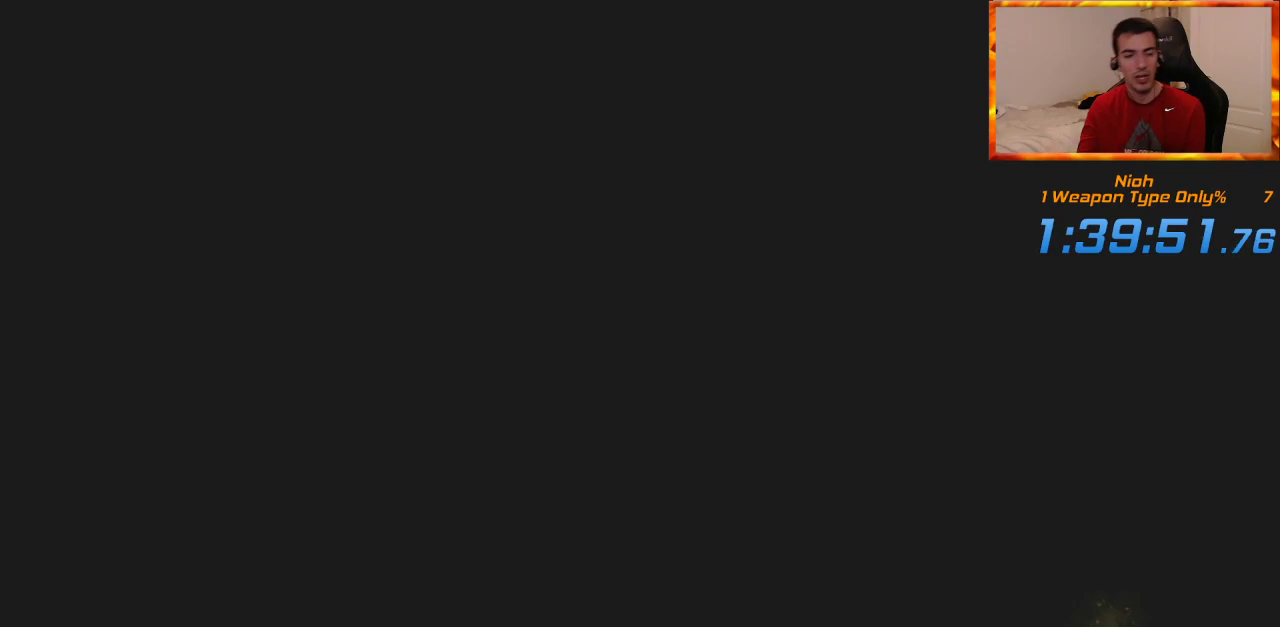
{"buttons": [], "left_stick": "center", "right_stick": "center", "events": []}
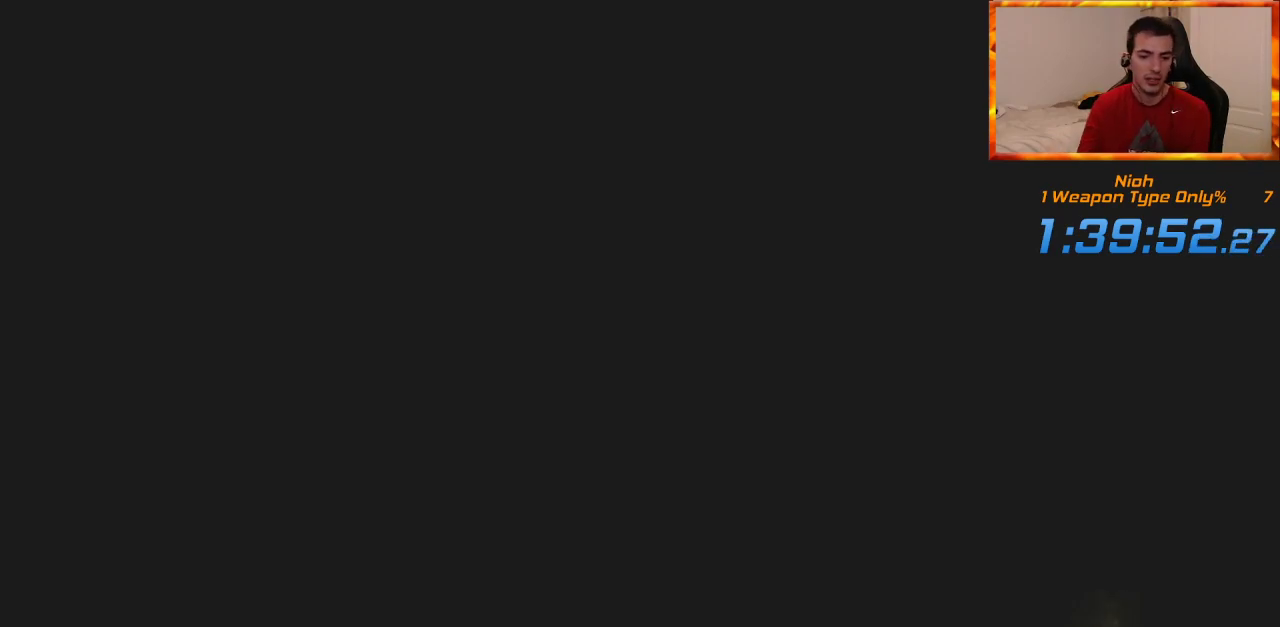
{"buttons": [], "left_stick": "center", "right_stick": "center", "events": [[350, "CROSS", "down"], [500, "CROSS", "up"]]}
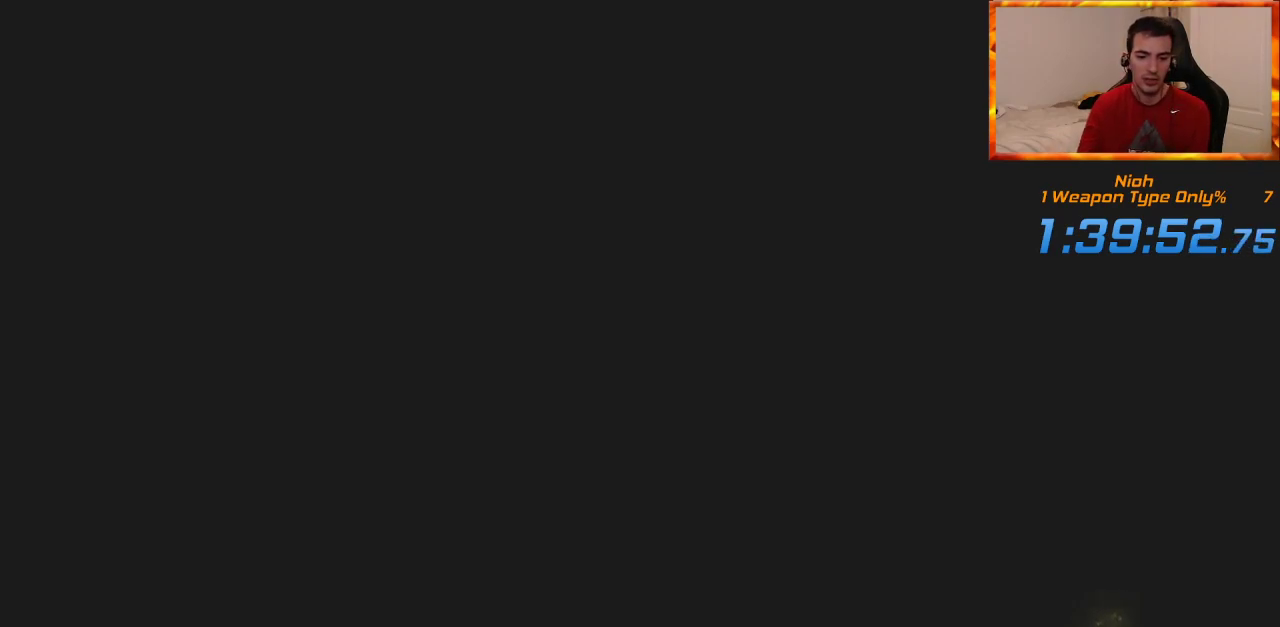
{"buttons": [], "left_stick": "center", "right_stick": "center", "events": [[33, "CROSS", "down"], [150, "CROSS", "up"], [200, "CROSS", "down"], [283, "CROSS", "up"]]}